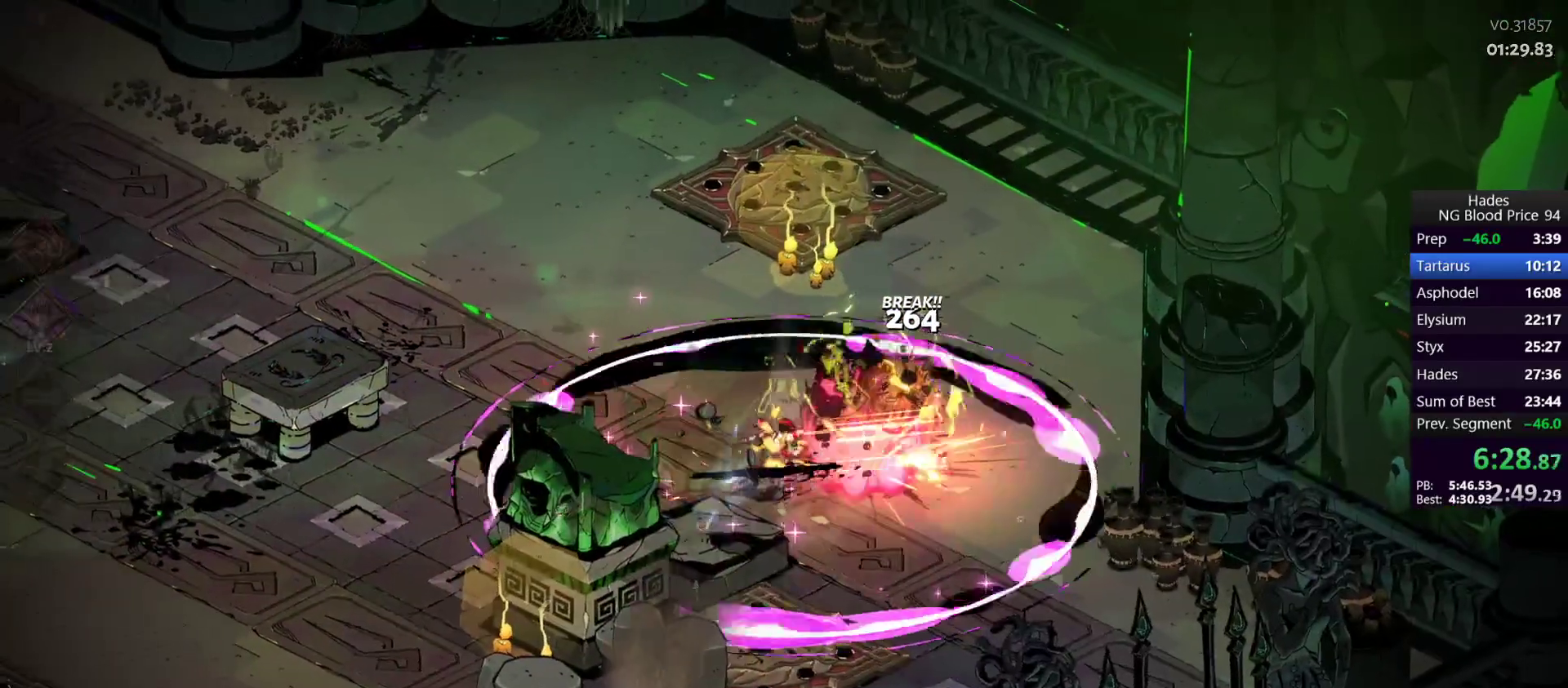
Gameplay with a controller (Xbox layout); each line is a JSON object with the inputs held at the frame after it. "events" lists button and stick changes between this image and that frame as [ms after this image, input, new state], when the widget could be followed in between. Not read: L2 right_stick.
{"buttons": [], "left_stick": "center", "events": [[100, "left_stick", "up-left"], [383, "R1", "down"], [433, "R1", "up"], [500, "left_stick", "center"]]}
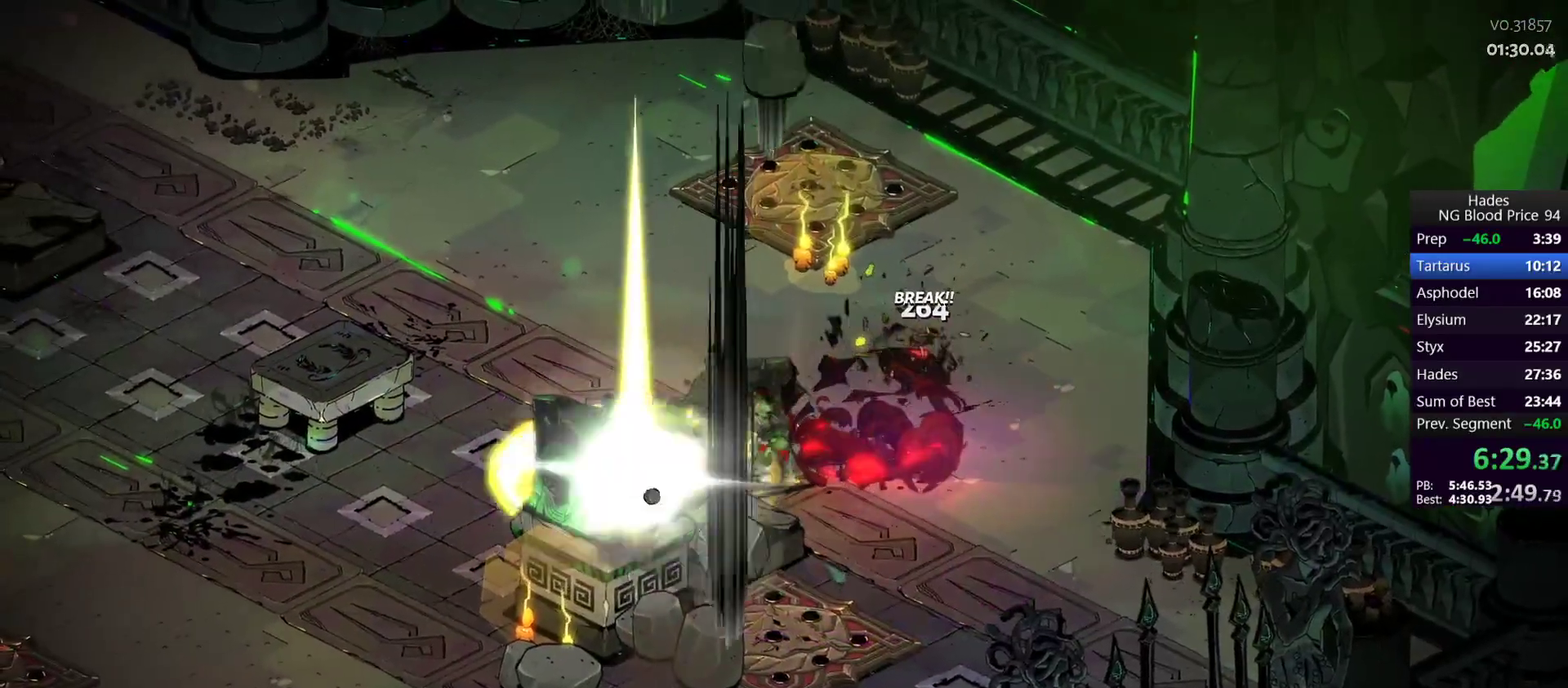
{"buttons": [], "left_stick": "center", "events": [[17, "R1", "down"], [100, "R1", "up"], [133, "R1", "down"], [217, "R1", "up"], [267, "R1", "down"], [333, "R1", "up"], [400, "R1", "down"], [450, "R1", "up"]]}
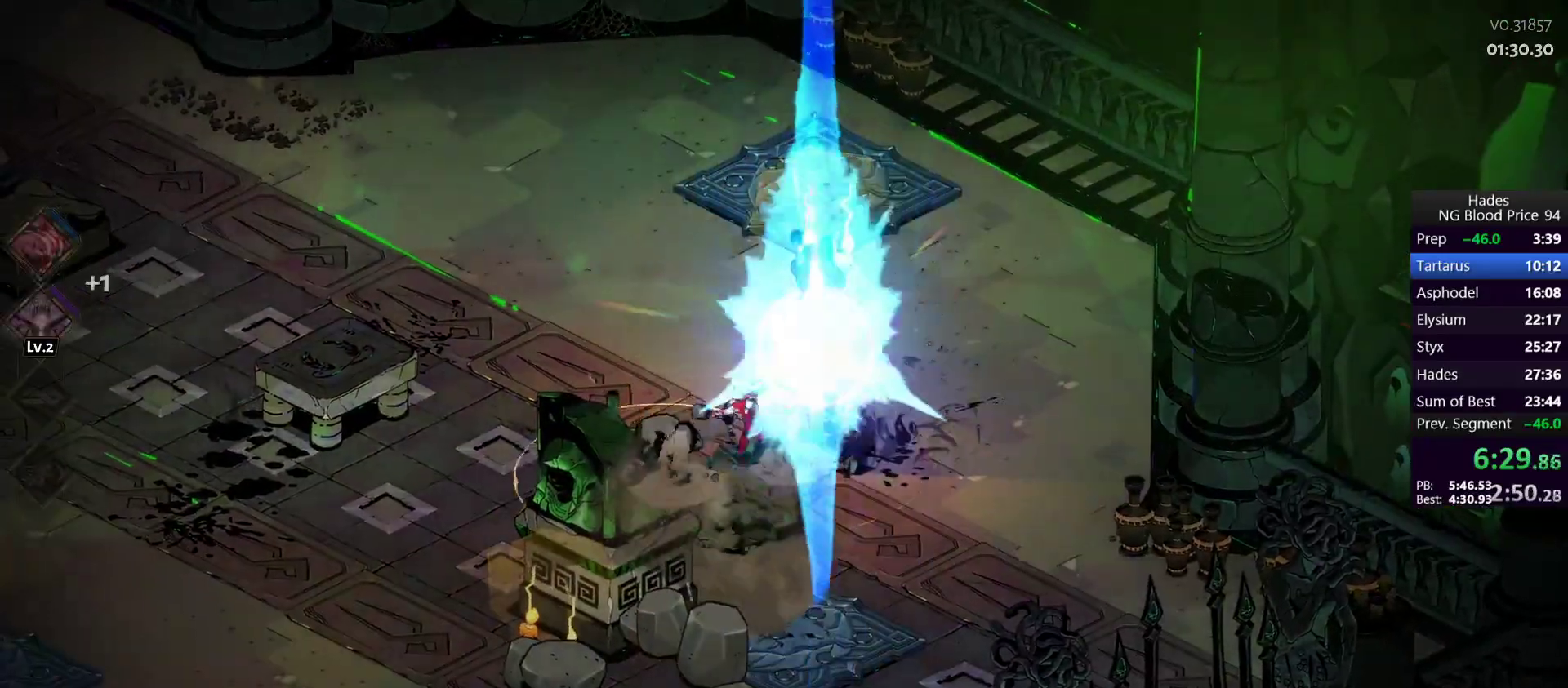
{"buttons": [], "left_stick": "up-left", "events": [[33, "R1", "down"], [117, "R1", "up"], [200, "left_stick", "up-left"], [367, "A", "down"], [450, "A", "up"]]}
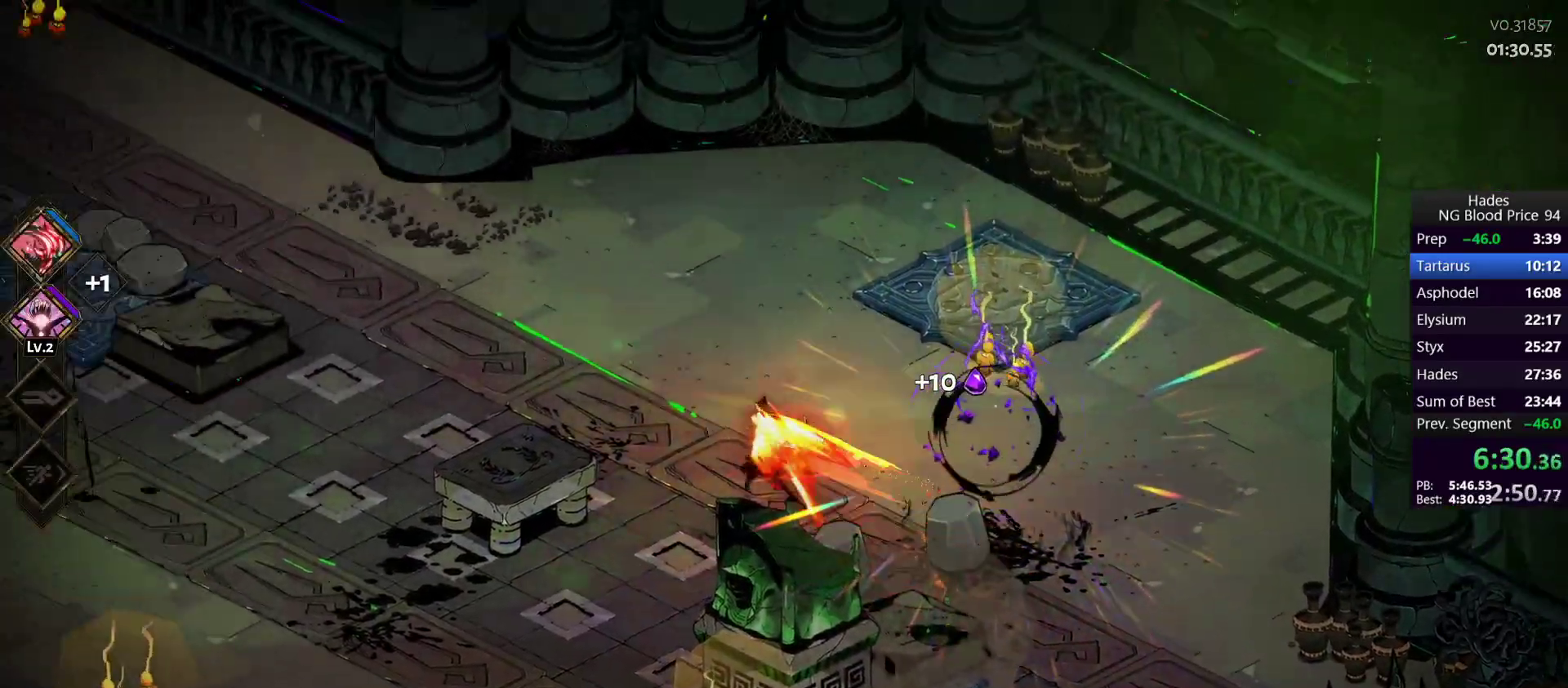
{"buttons": [], "left_stick": "left", "events": [[17, "A", "down"], [83, "A", "up"], [167, "A", "down"], [217, "A", "up"], [333, "left_stick", "left"]]}
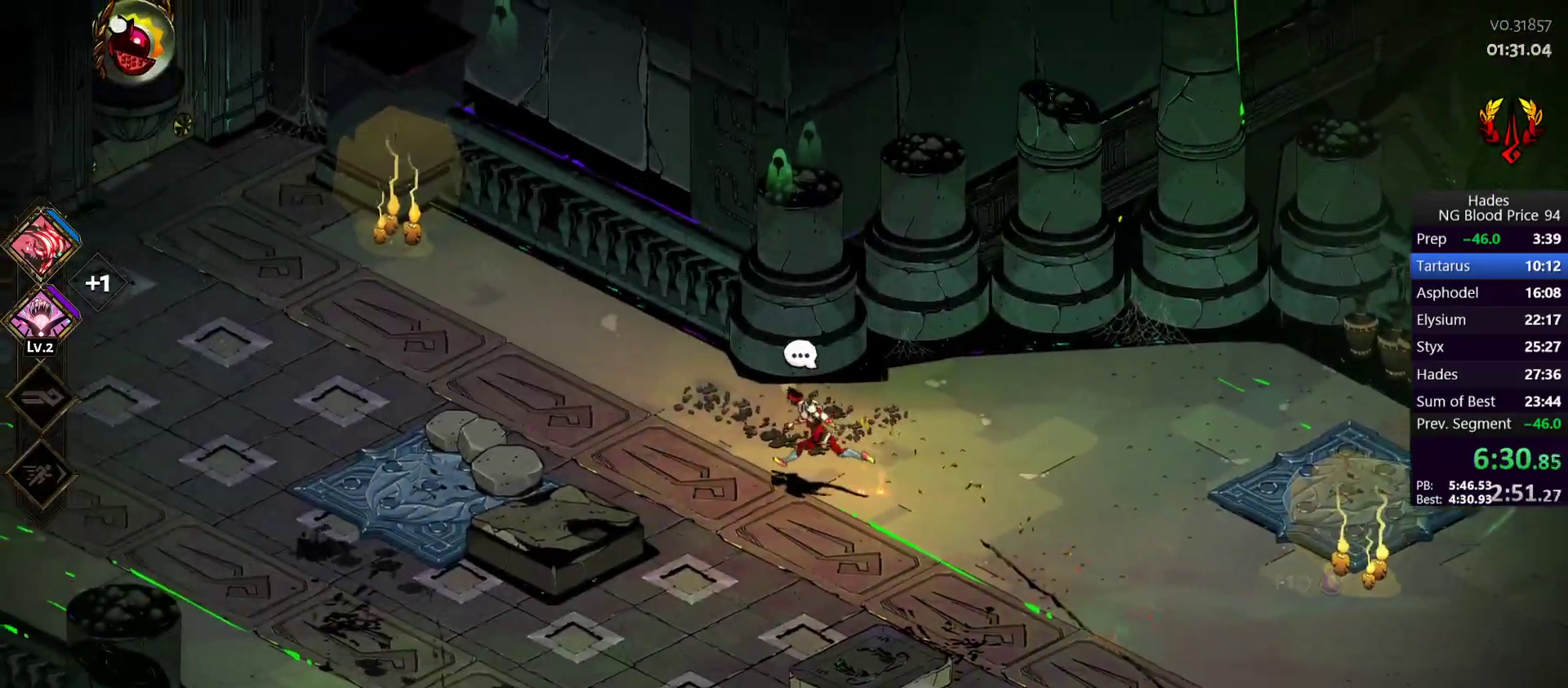
{"buttons": [], "left_stick": "left", "events": [[67, "A", "down"], [167, "A", "up"], [233, "A", "down"], [300, "A", "up"], [367, "A", "down"], [467, "A", "up"]]}
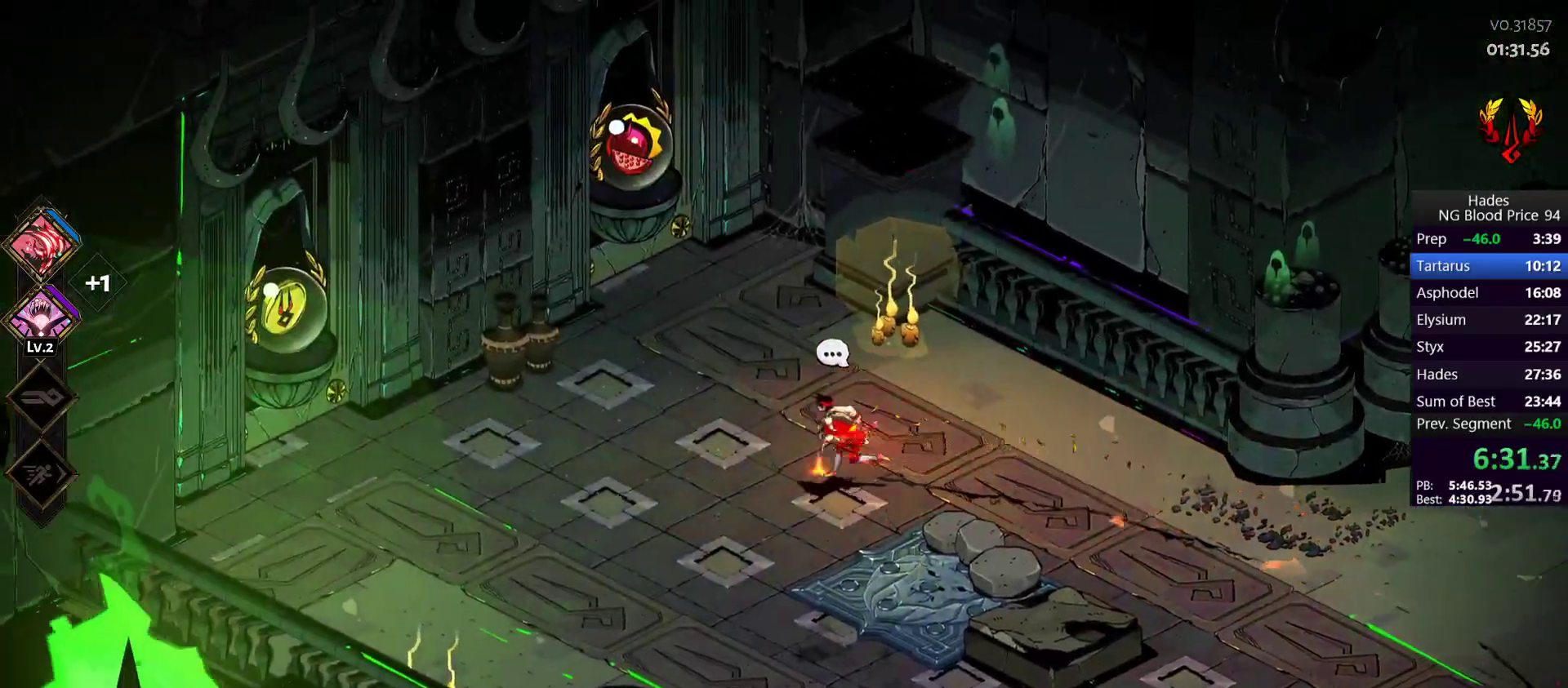
{"buttons": [], "left_stick": "up", "events": [[350, "left_stick", "up"], [383, "A", "down"], [467, "A", "up"]]}
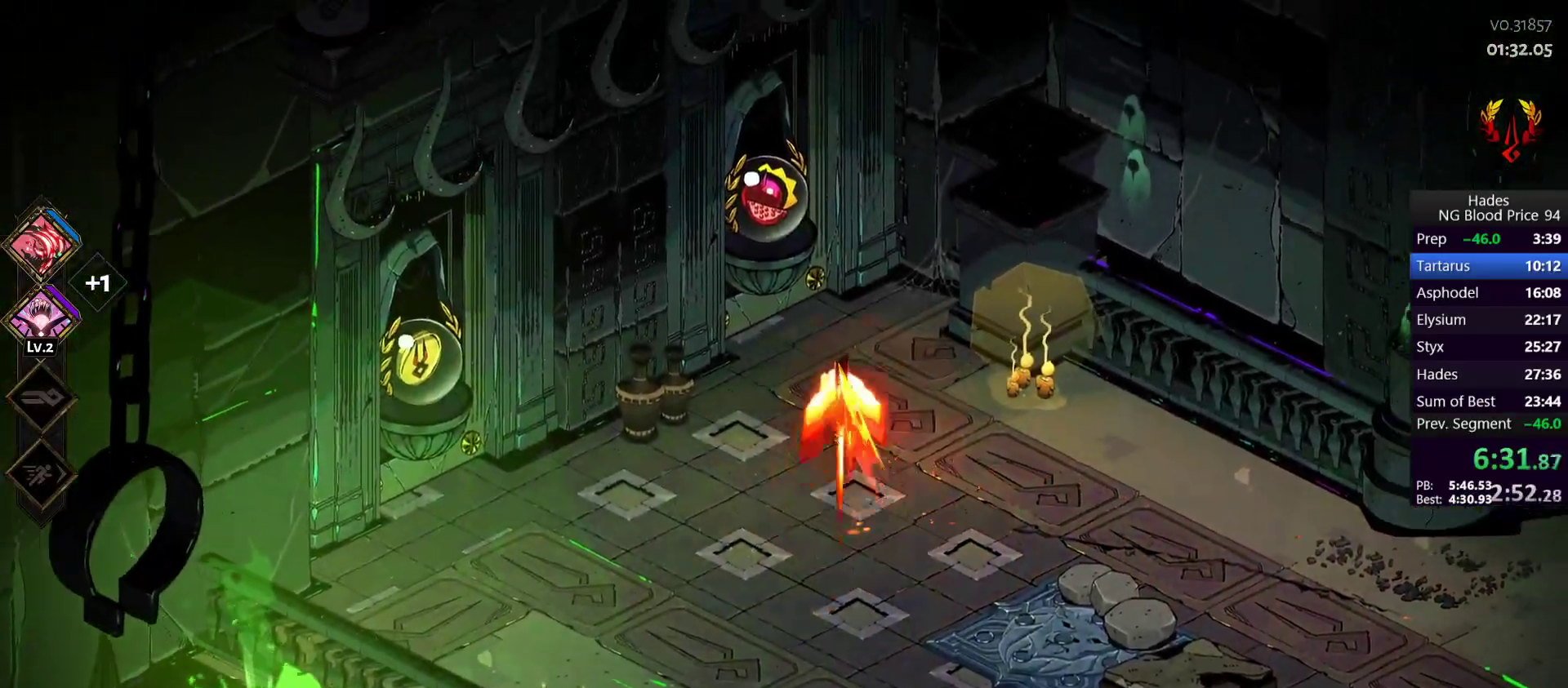
{"buttons": [], "left_stick": "center", "events": [[50, "left_stick", "up-left"], [183, "left_stick", "left"], [283, "R1", "down"], [367, "R1", "up"], [383, "left_stick", "center"]]}
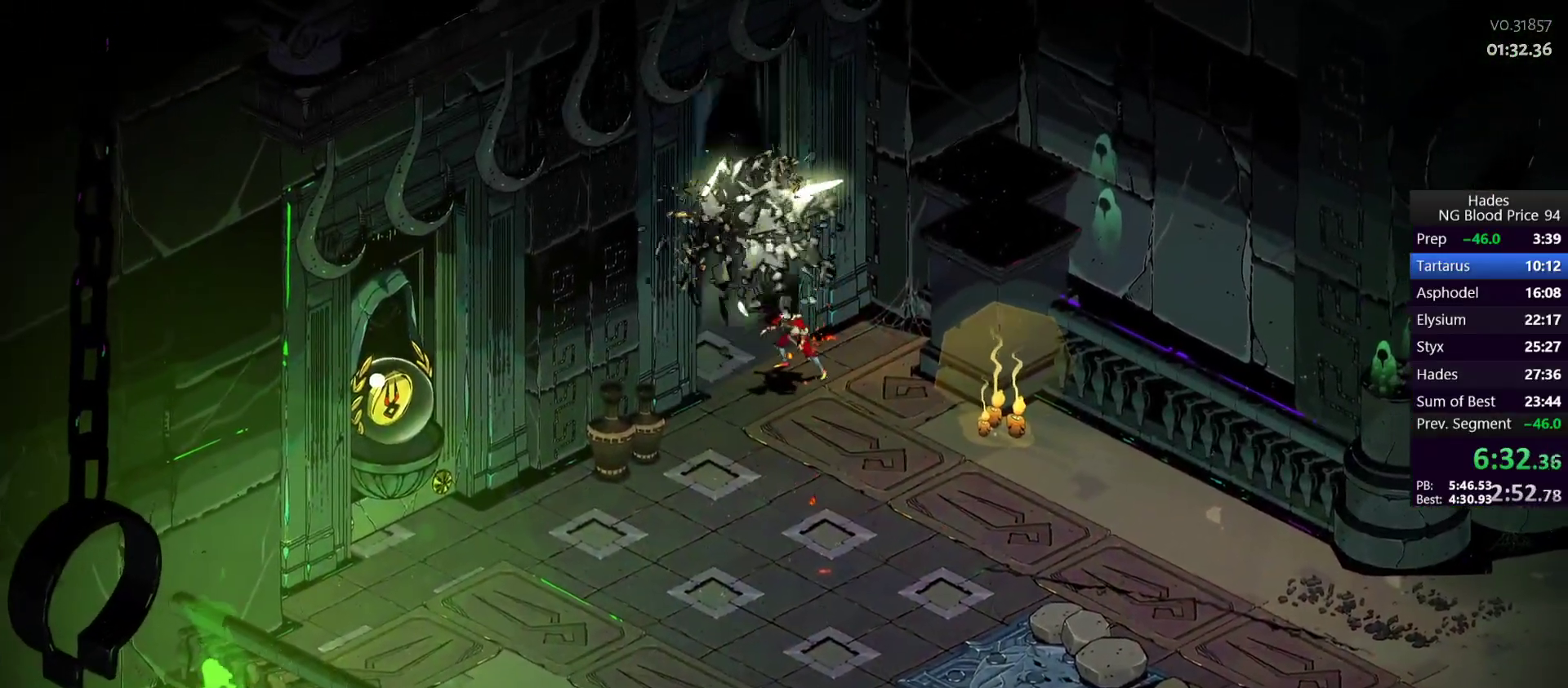
{"buttons": [], "left_stick": "center", "events": []}
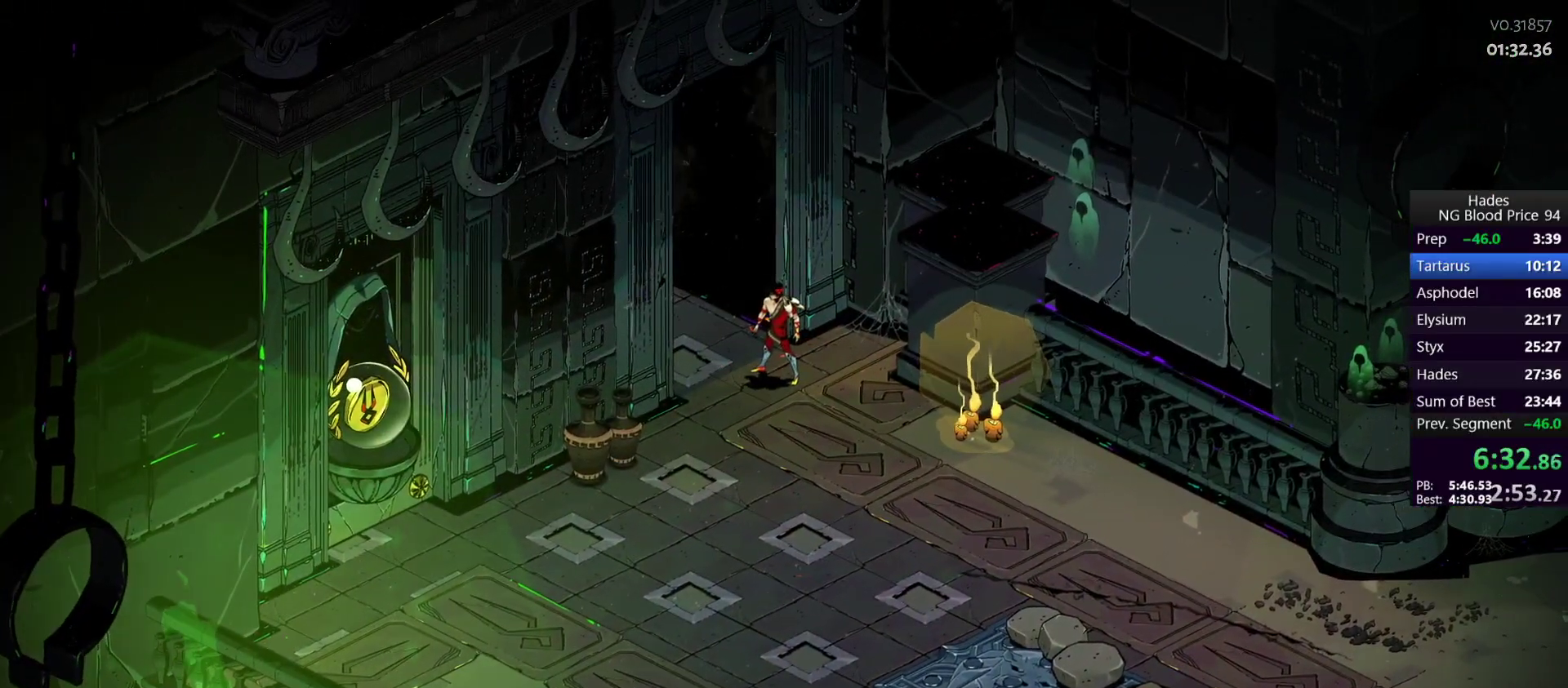
{"buttons": [], "left_stick": "center", "events": []}
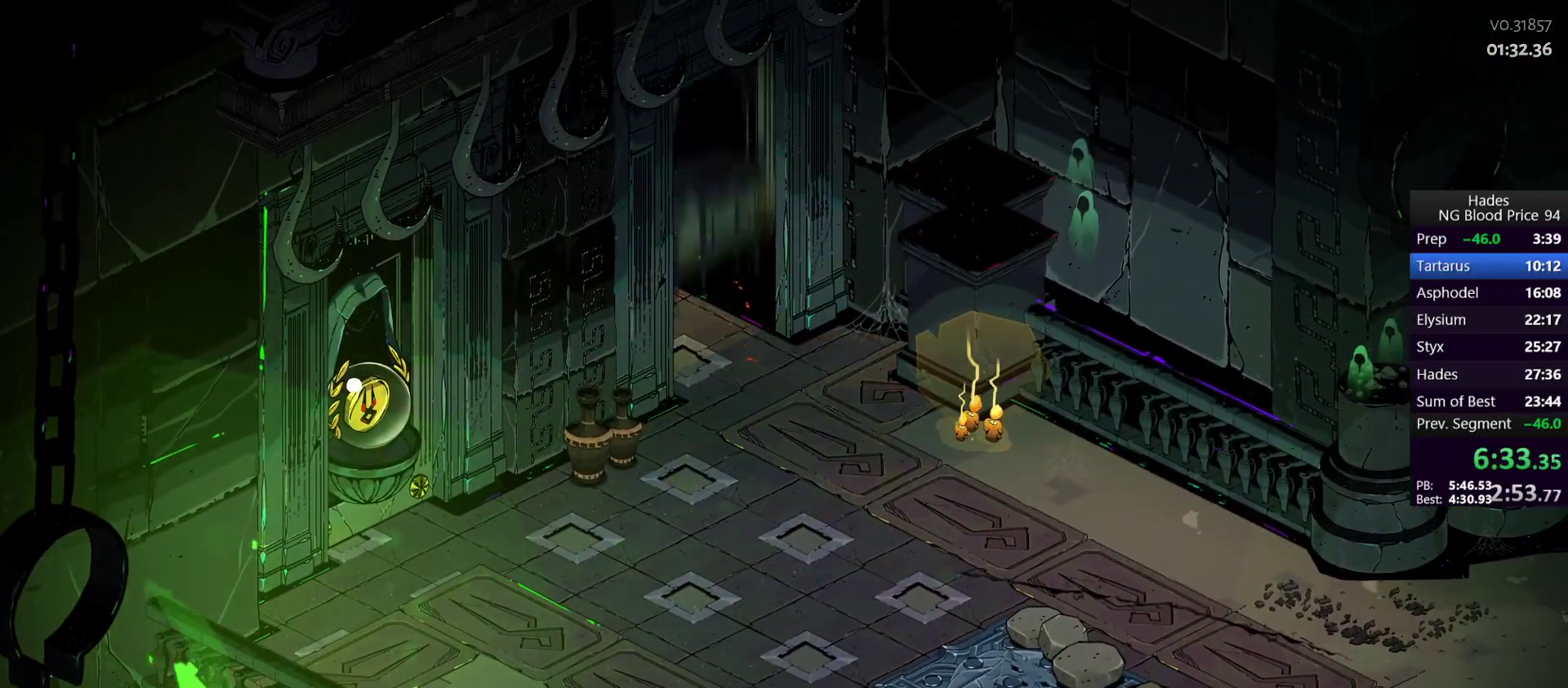
{"buttons": [], "left_stick": "center", "events": []}
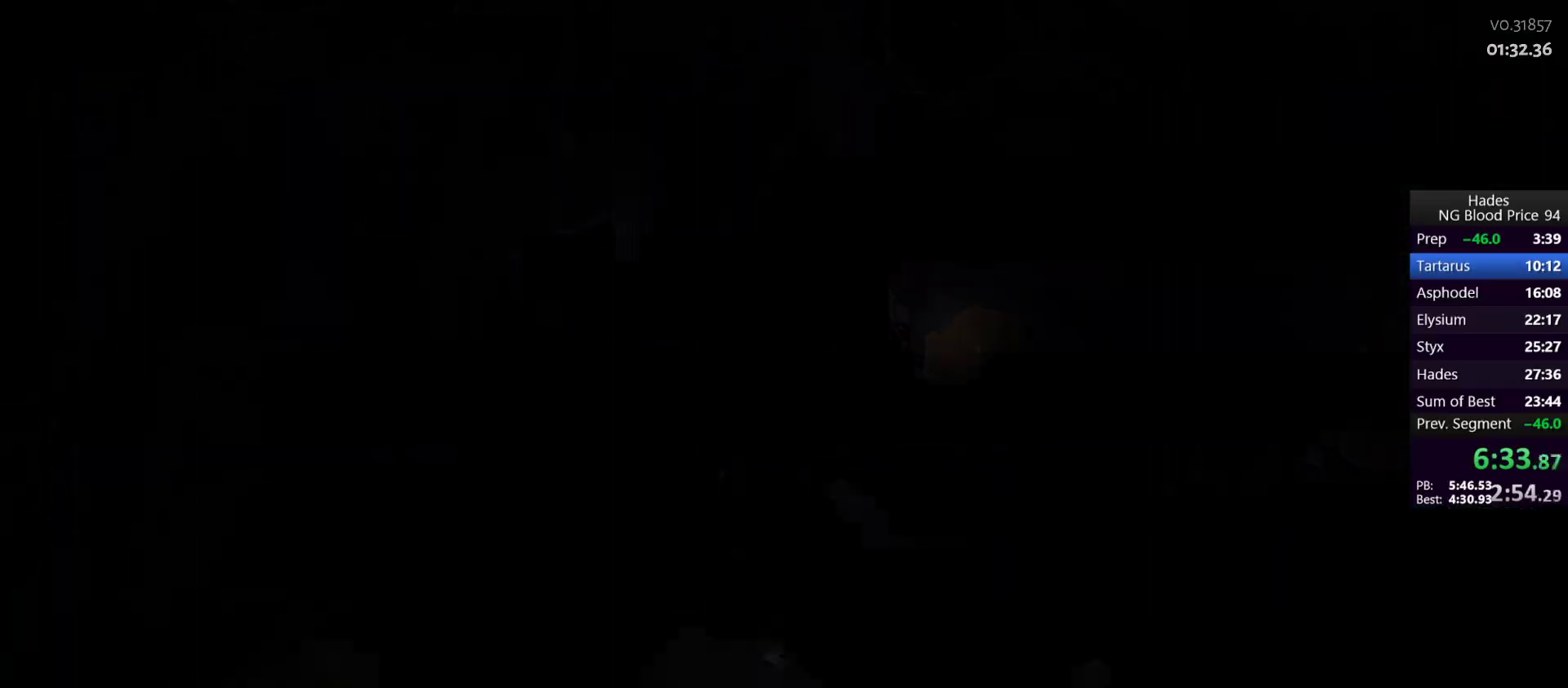
{"buttons": [], "left_stick": "center", "events": []}
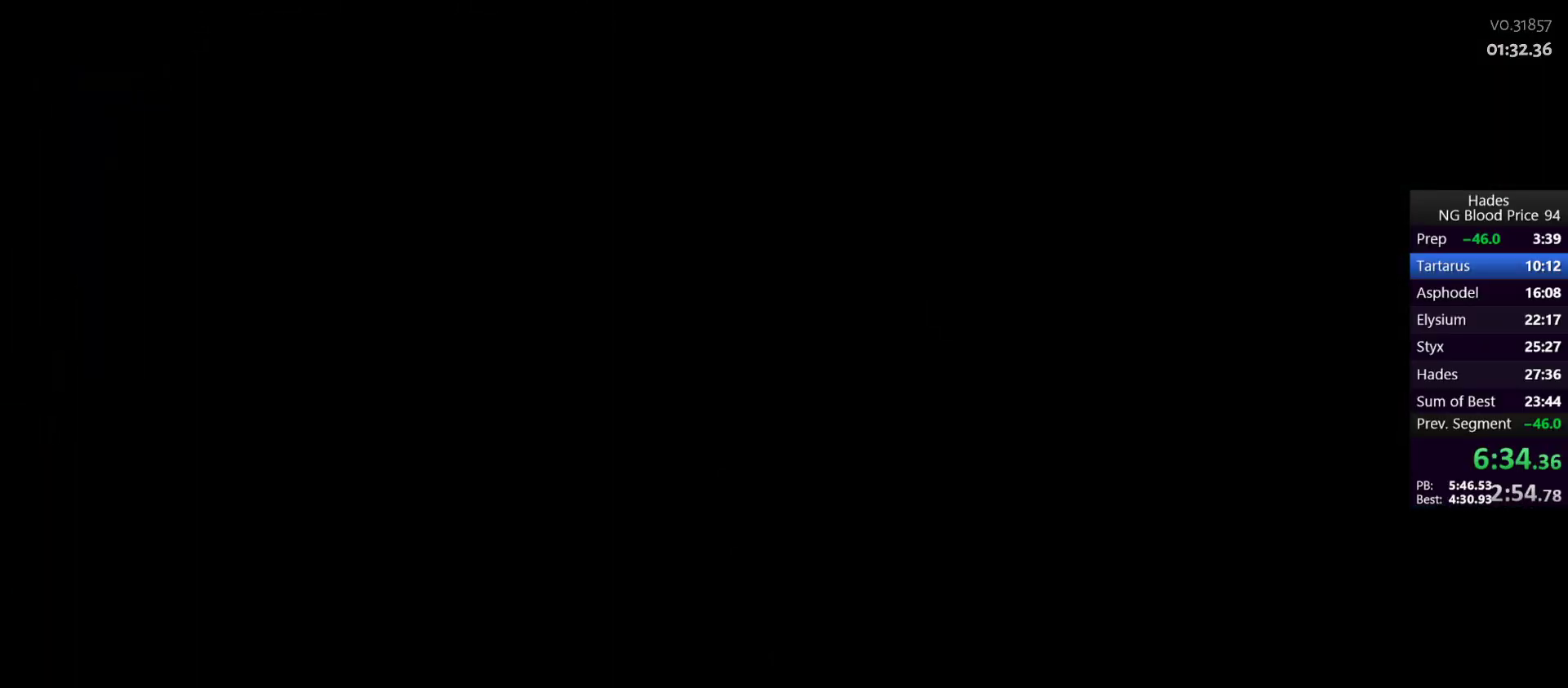
{"buttons": [], "left_stick": "up", "events": [[483, "left_stick", "up"]]}
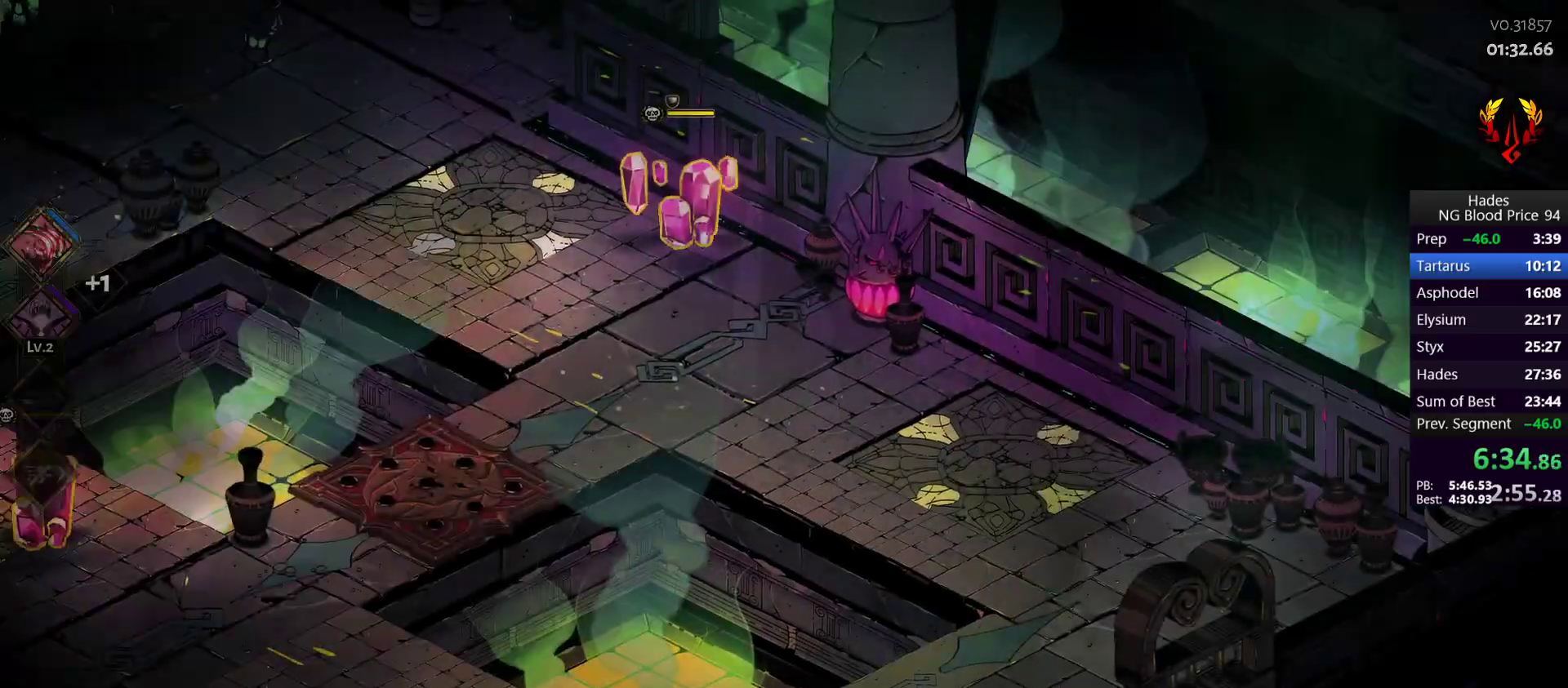
{"buttons": [], "left_stick": "up-left", "events": [[50, "left_stick", "up-left"]]}
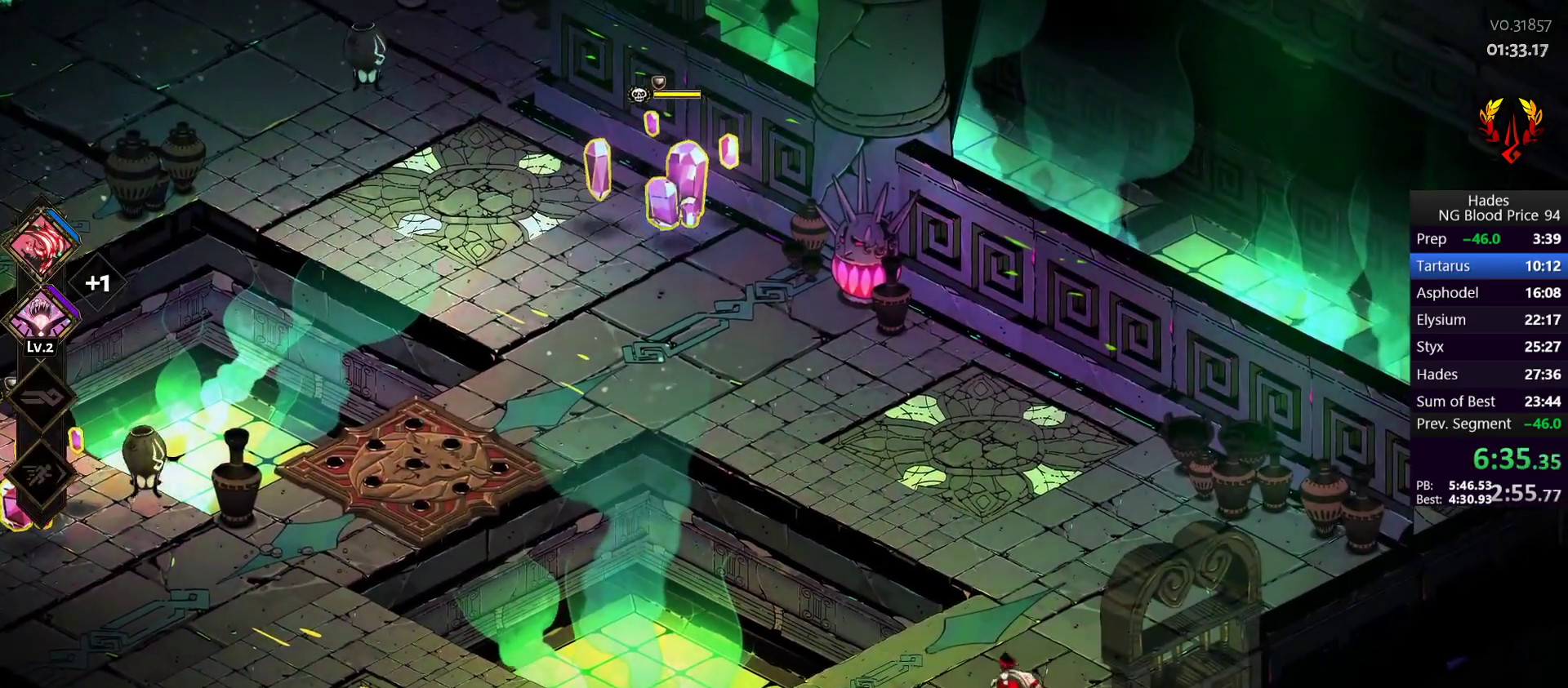
{"buttons": ["A"], "left_stick": "up-left", "events": [[167, "A", "down"], [250, "A", "up"], [333, "A", "down"], [417, "A", "up"], [500, "A", "down"]]}
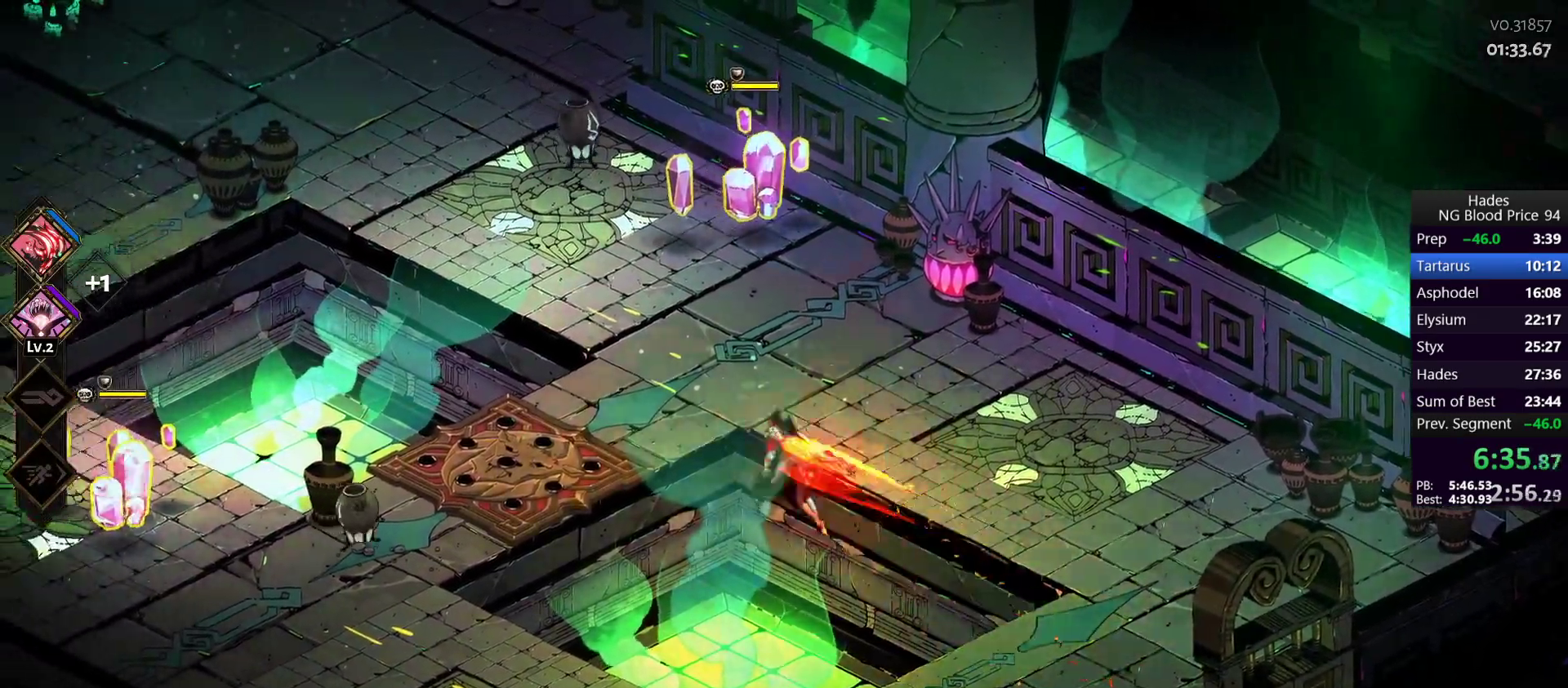
{"buttons": ["Y"], "left_stick": "up-left", "events": [[83, "A", "up"], [183, "A", "down"], [250, "A", "up"], [317, "Y", "down"], [317, "left_stick", "up"], [417, "Y", "up"], [467, "left_stick", "up-left"], [483, "Y", "down"]]}
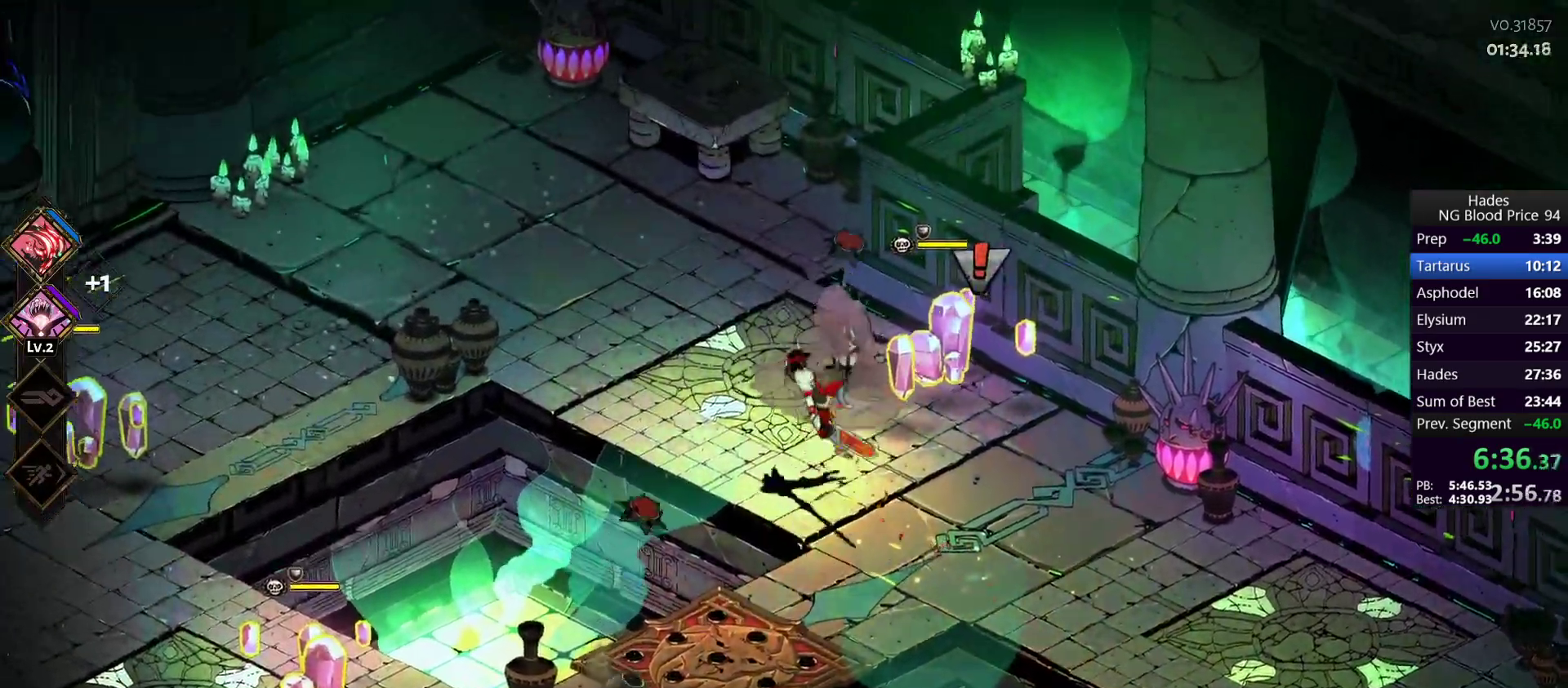
{"buttons": [], "left_stick": "down-left", "events": [[67, "Y", "up"], [100, "left_stick", "left"], [433, "left_stick", "down-left"]]}
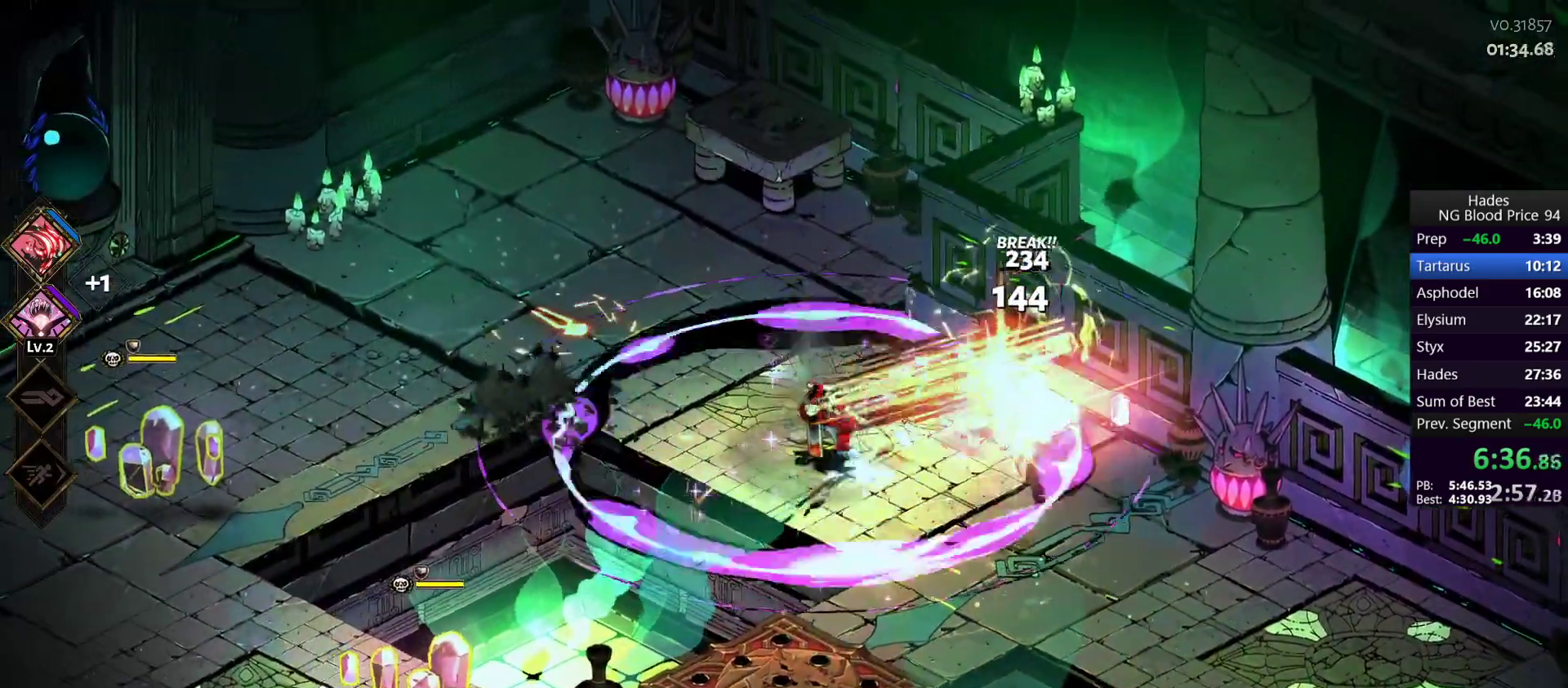
{"buttons": ["Y"], "left_stick": "right", "events": [[33, "A", "down"], [150, "A", "up"], [300, "left_stick", "down-right"], [350, "Y", "down"], [417, "Y", "up"], [417, "left_stick", "right"], [483, "Y", "down"]]}
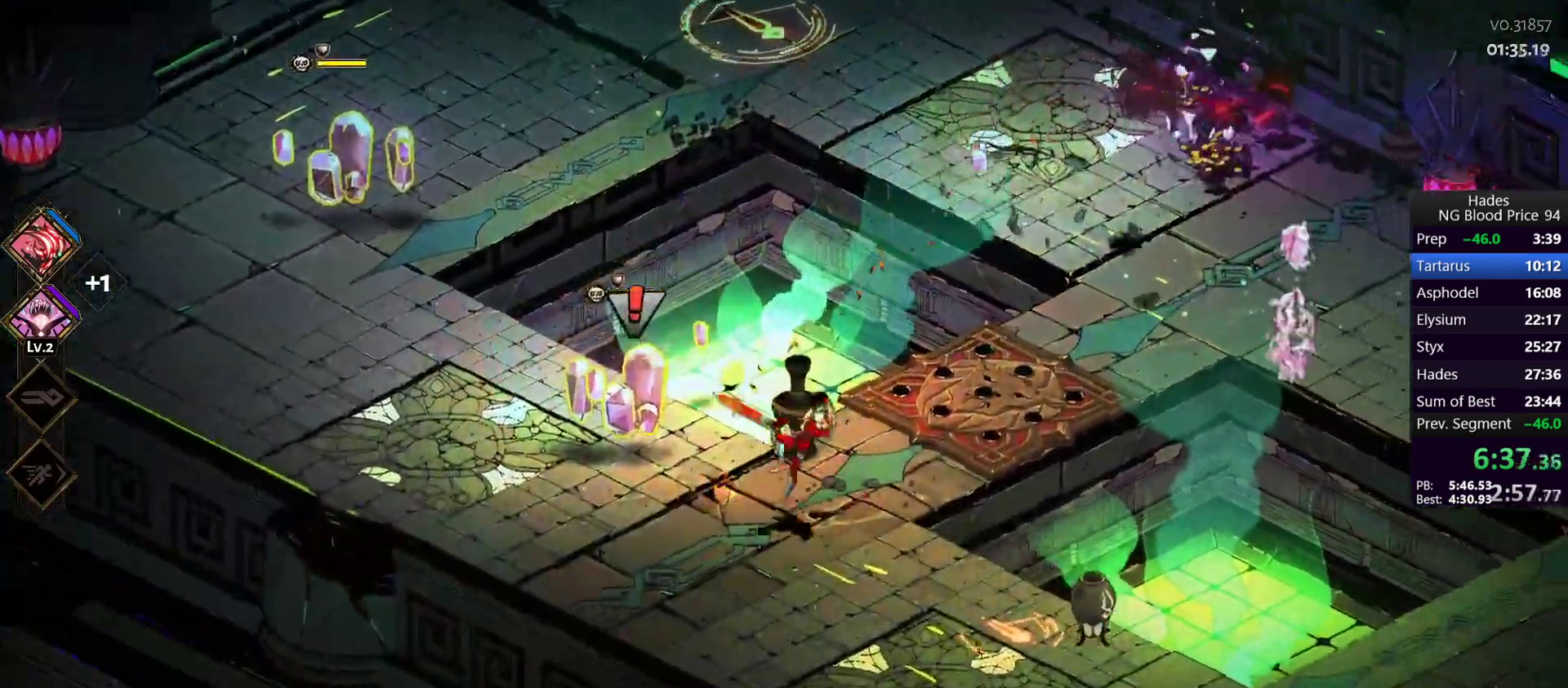
{"buttons": [], "left_stick": "left", "events": [[83, "Y", "up"], [183, "left_stick", "up-right"], [333, "left_stick", "left"]]}
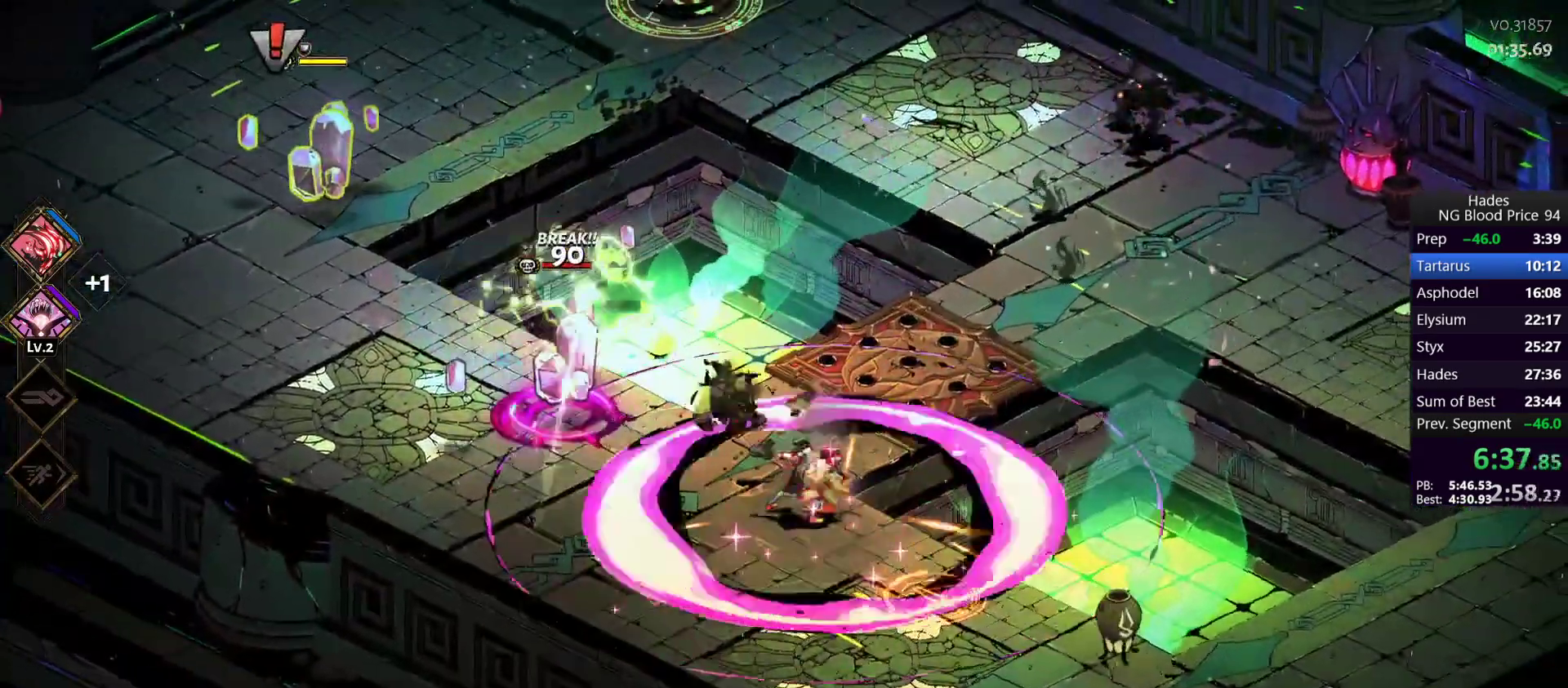
{"buttons": [], "left_stick": "left", "events": [[100, "left_stick", "down-right"], [183, "A", "down"], [300, "A", "up"], [367, "Y", "down"], [433, "Y", "up"], [433, "left_stick", "left"]]}
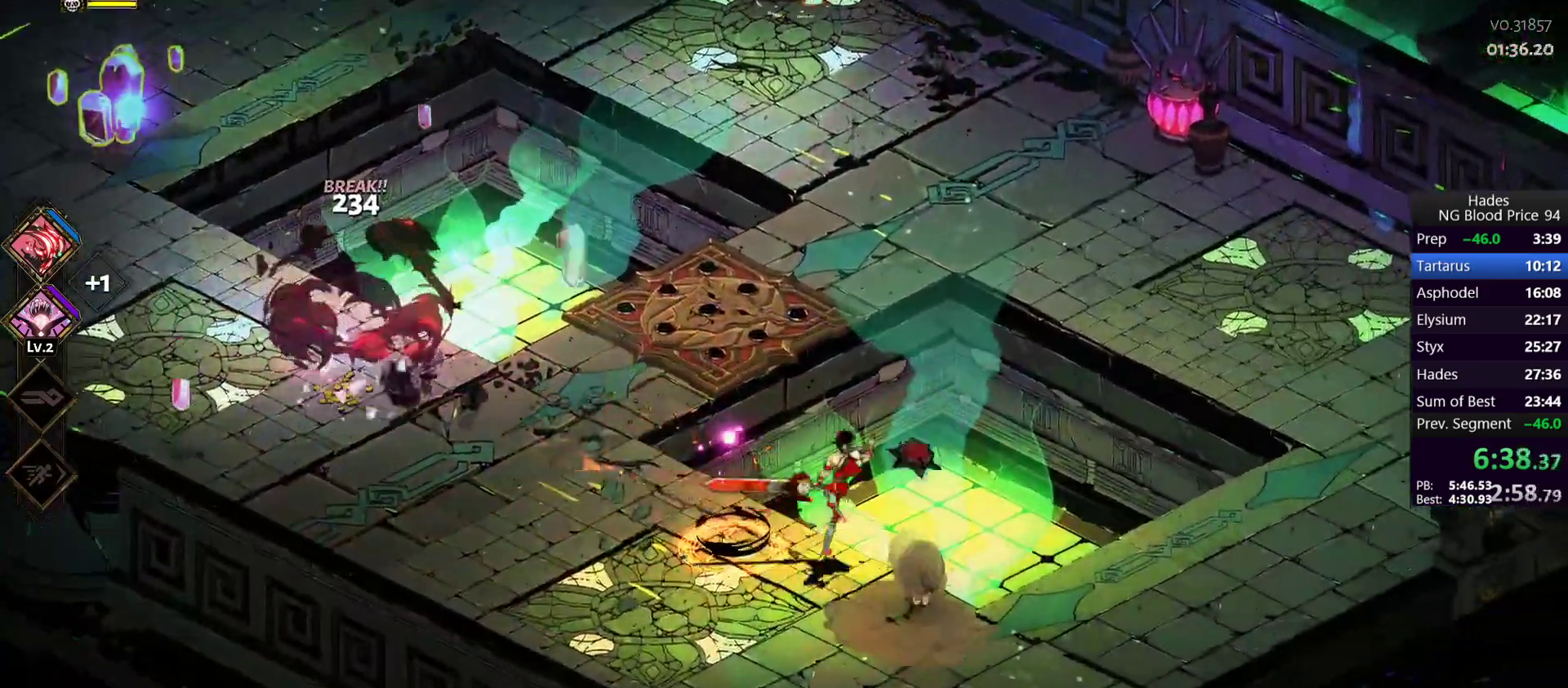
{"buttons": [], "left_stick": "left", "events": [[400, "A", "down"], [500, "A", "up"]]}
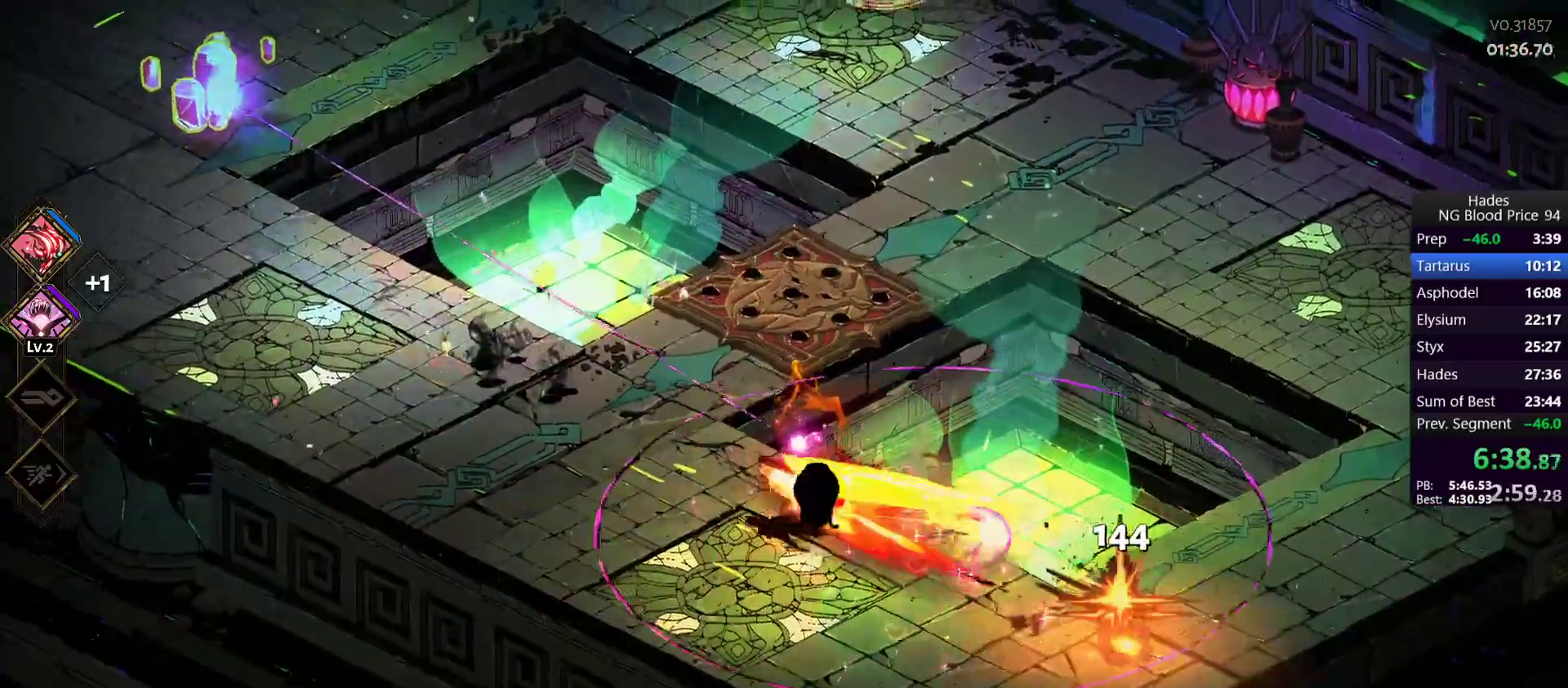
{"buttons": ["Y"], "left_stick": "up-left", "events": [[100, "A", "down"], [183, "left_stick", "up-left"], [200, "A", "up"], [267, "A", "down"], [367, "A", "up"], [433, "Y", "down"]]}
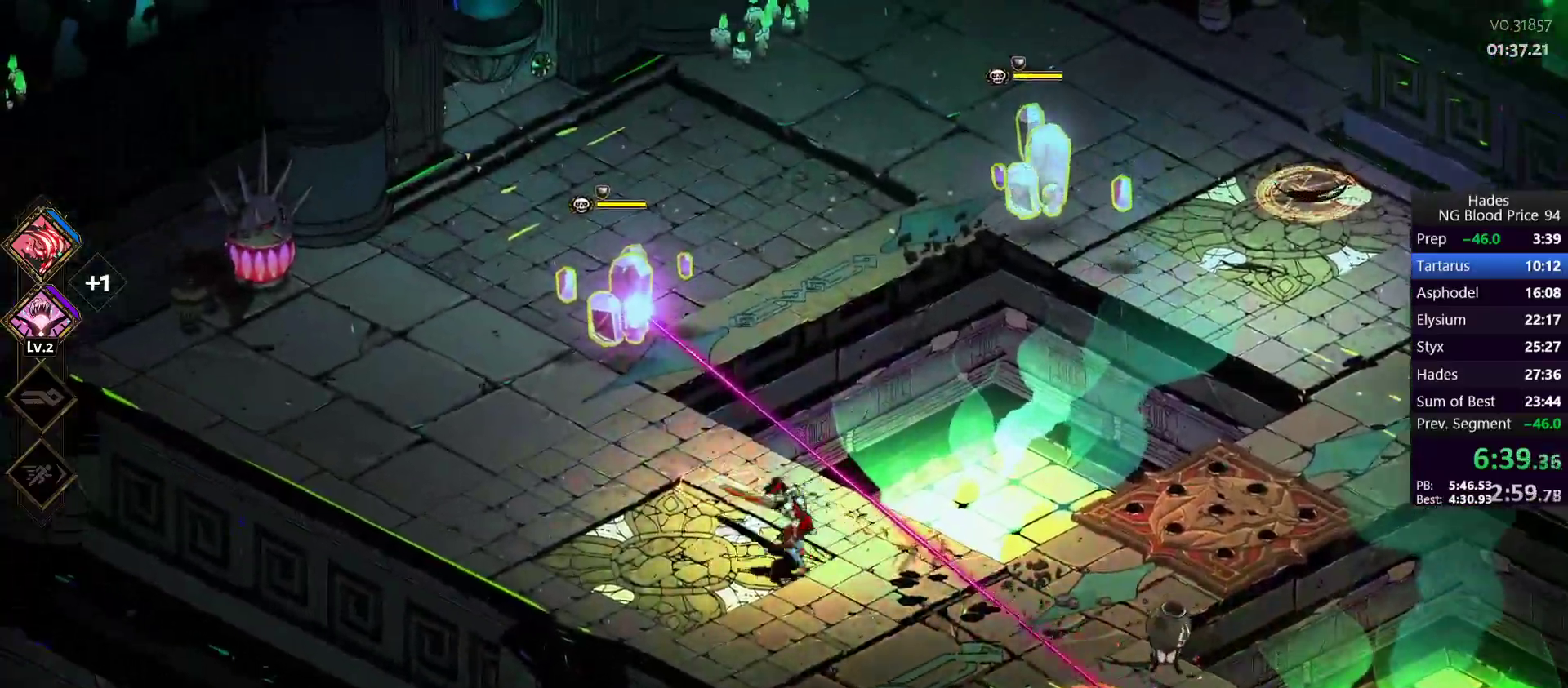
{"buttons": [], "left_stick": "up", "events": [[50, "Y", "up"], [117, "Y", "down"], [217, "Y", "up"], [400, "left_stick", "up"]]}
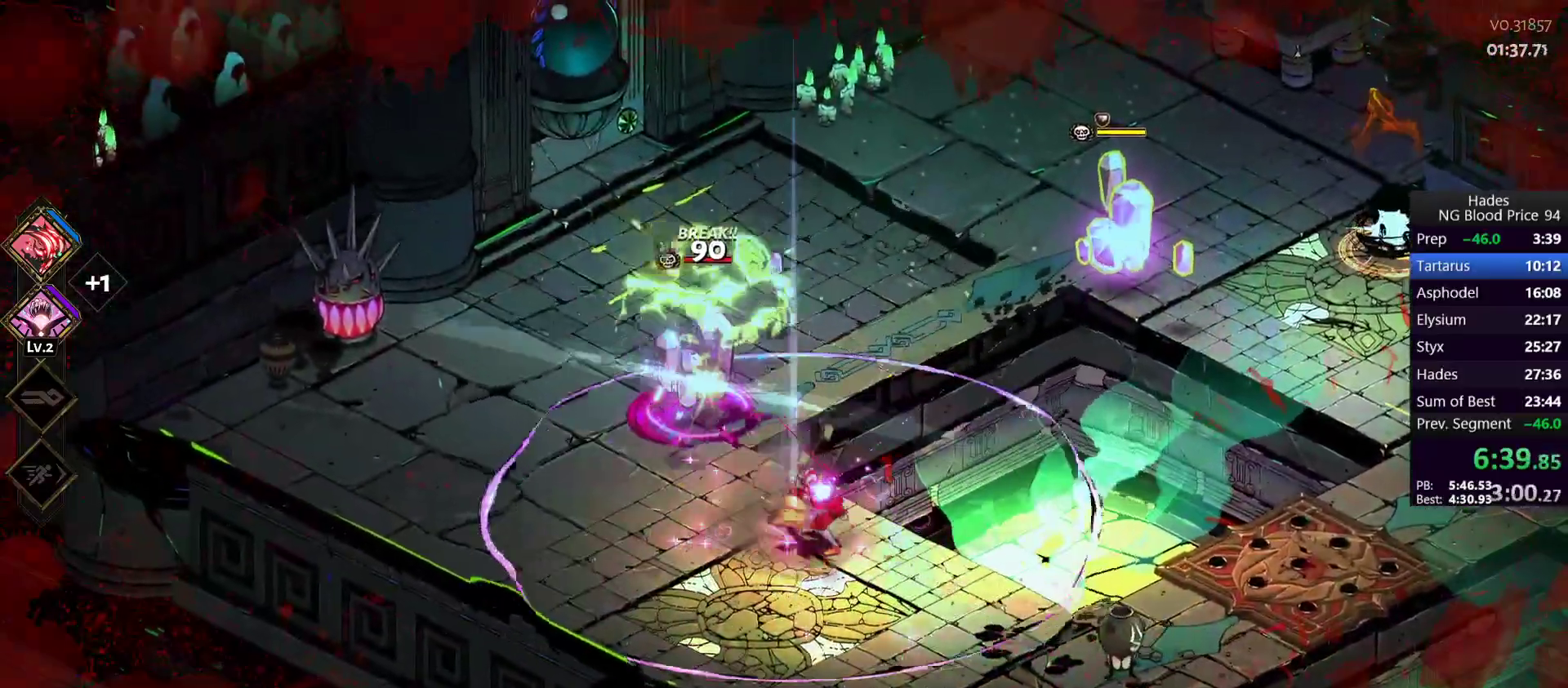
{"buttons": ["Y"], "left_stick": "right", "events": [[100, "A", "down"], [133, "left_stick", "up-right"], [217, "A", "up"], [300, "Y", "down"], [317, "left_stick", "right"], [400, "Y", "up"], [433, "Y", "down"]]}
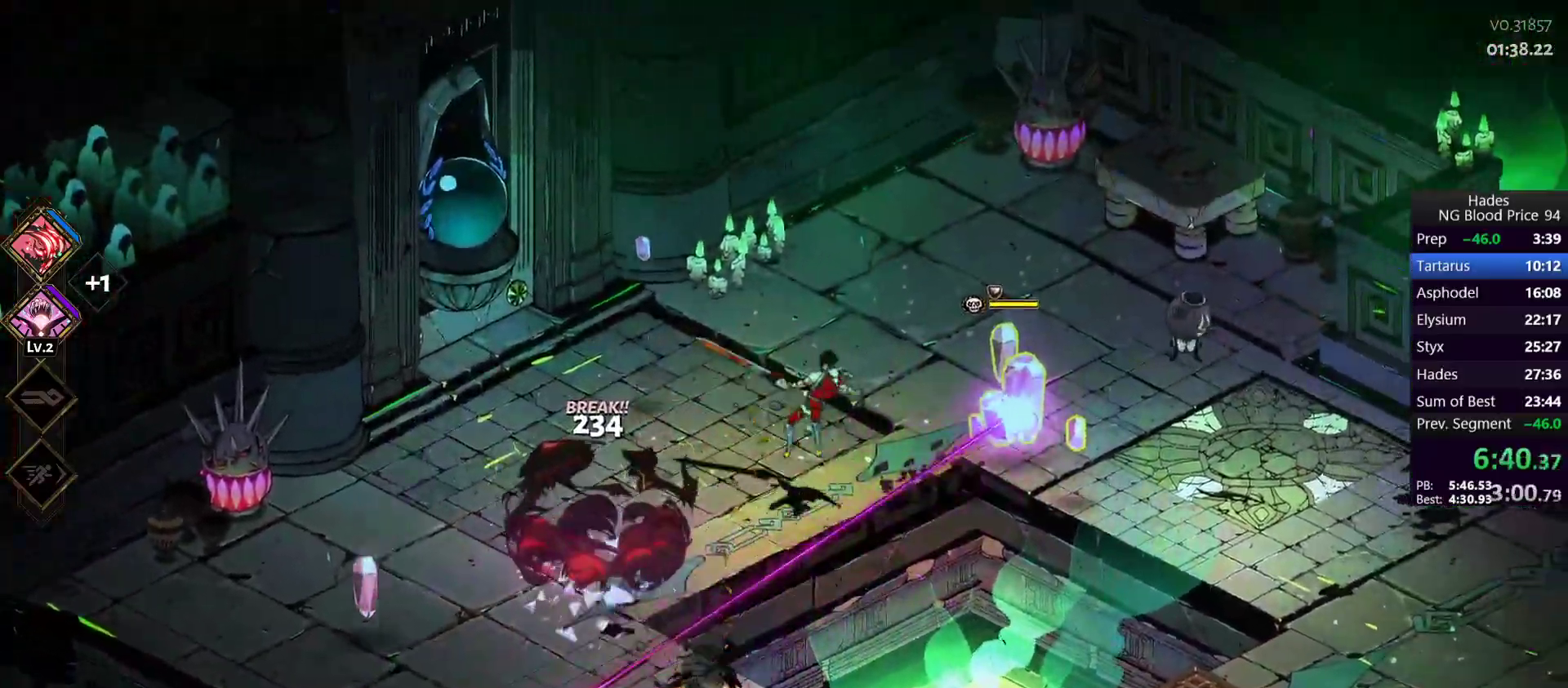
{"buttons": ["A"], "left_stick": "up-right", "events": [[33, "Y", "up"], [450, "left_stick", "up-right"], [500, "A", "down"]]}
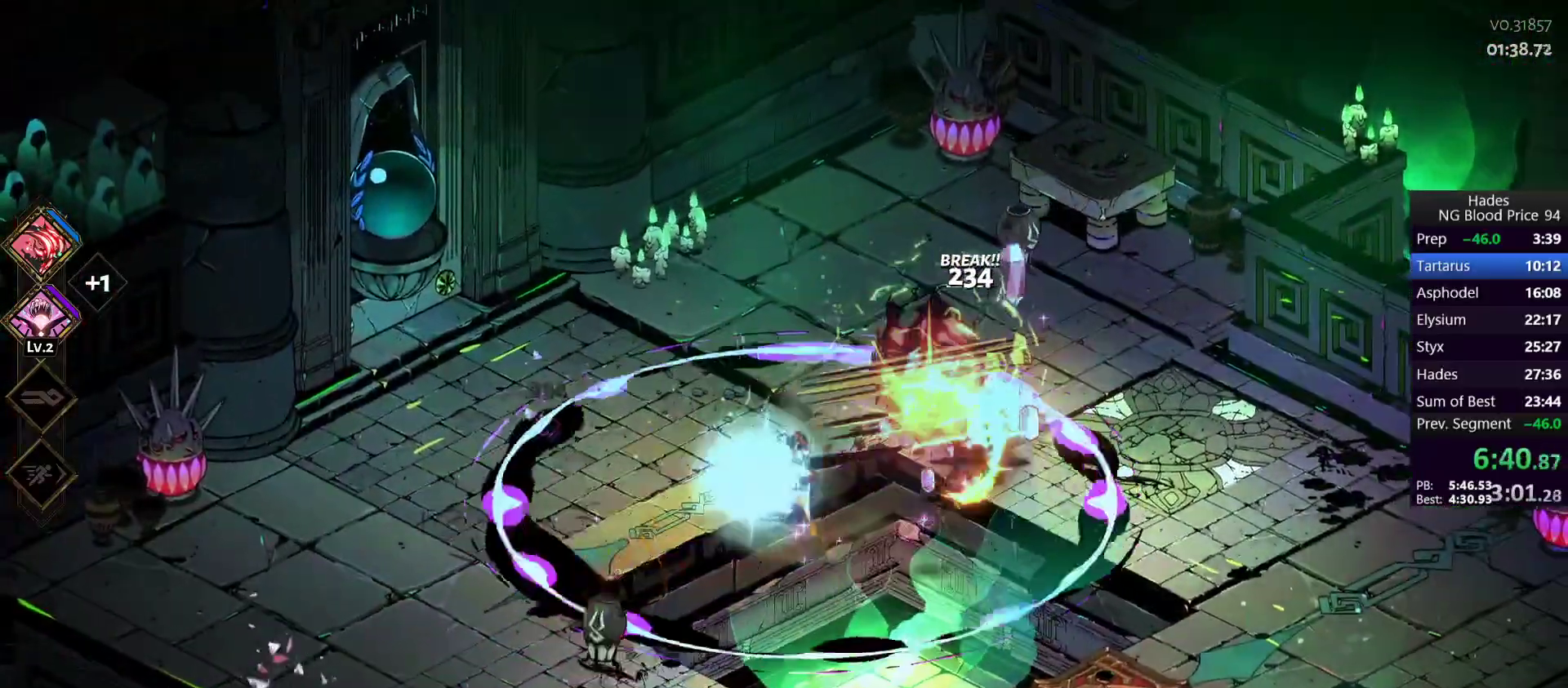
{"buttons": [], "left_stick": "up", "events": [[100, "A", "up"], [183, "Y", "down"], [267, "Y", "up"], [317, "Y", "down"], [367, "left_stick", "up"], [400, "Y", "up"]]}
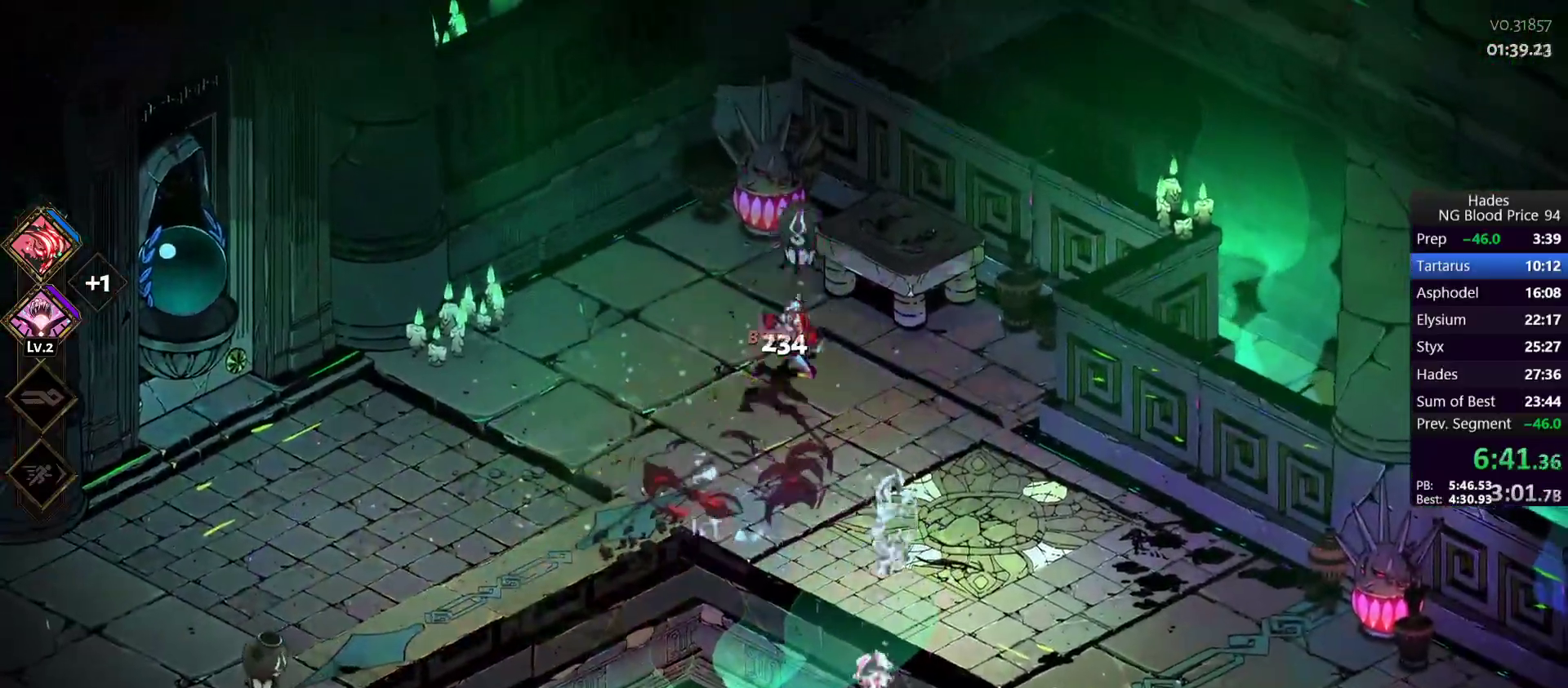
{"buttons": ["A"], "left_stick": "left", "events": [[133, "left_stick", "down"], [200, "left_stick", "down-left"], [267, "A", "down"], [333, "A", "up"], [400, "left_stick", "left"], [467, "A", "down"]]}
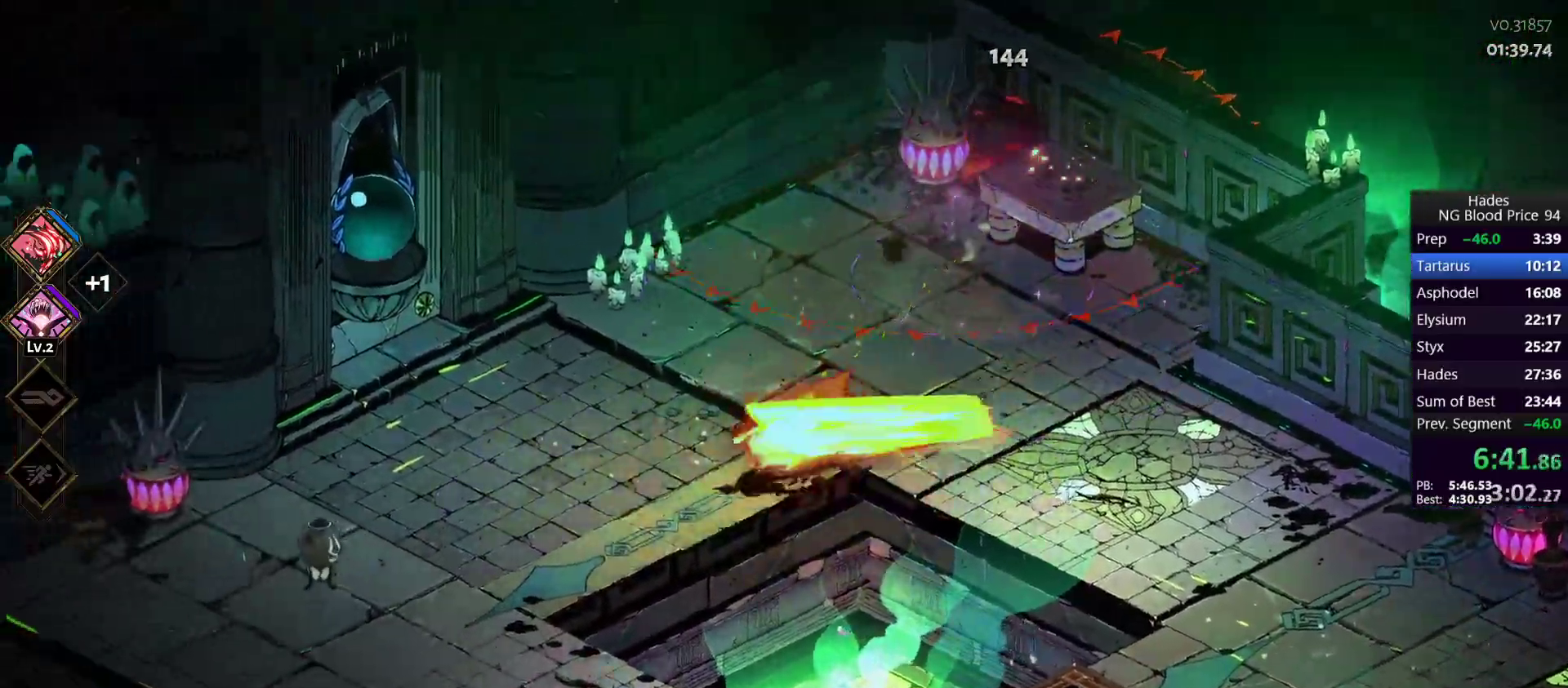
{"buttons": [], "left_stick": "left", "events": [[100, "A", "up"], [233, "Y", "down"], [350, "Y", "up"]]}
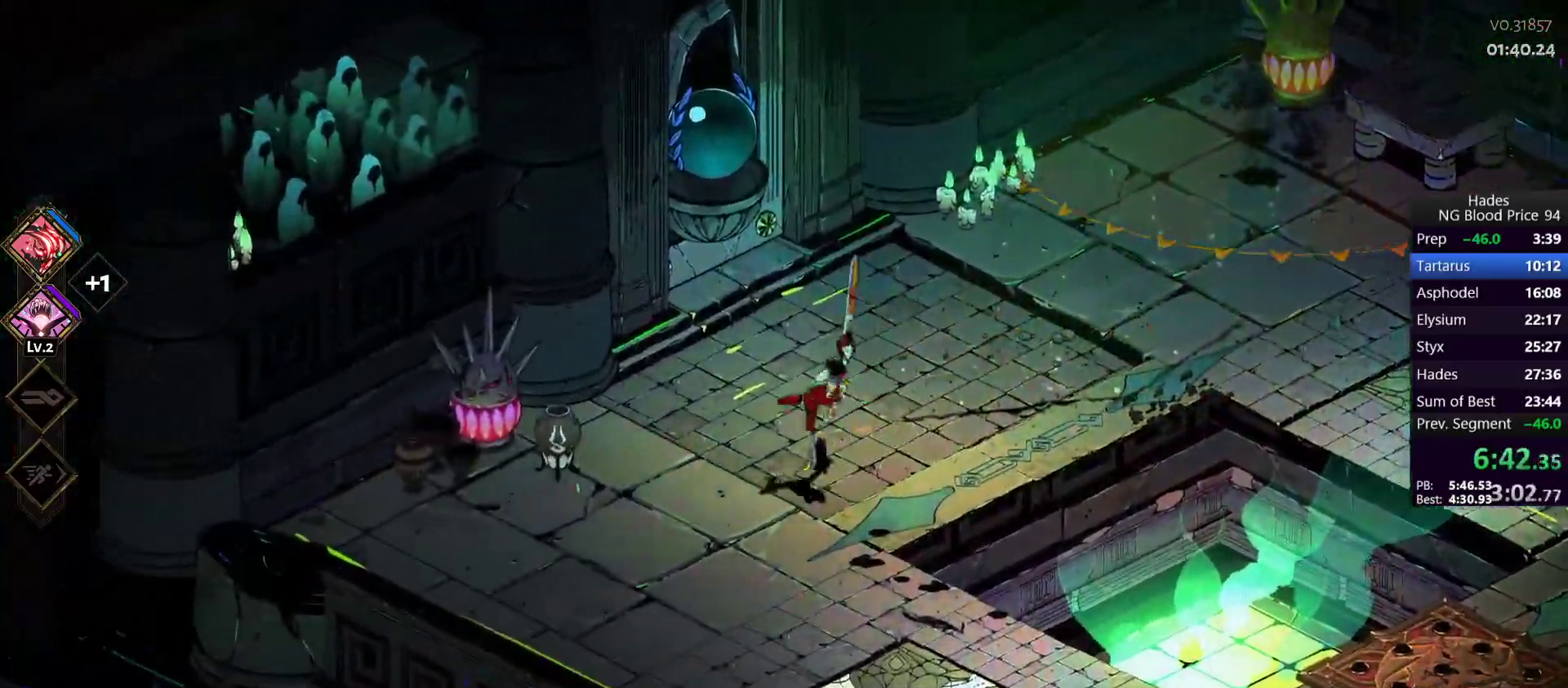
{"buttons": ["A"], "left_stick": "down-right", "events": [[217, "left_stick", "down-right"], [283, "A", "down"], [383, "A", "up"], [433, "A", "down"]]}
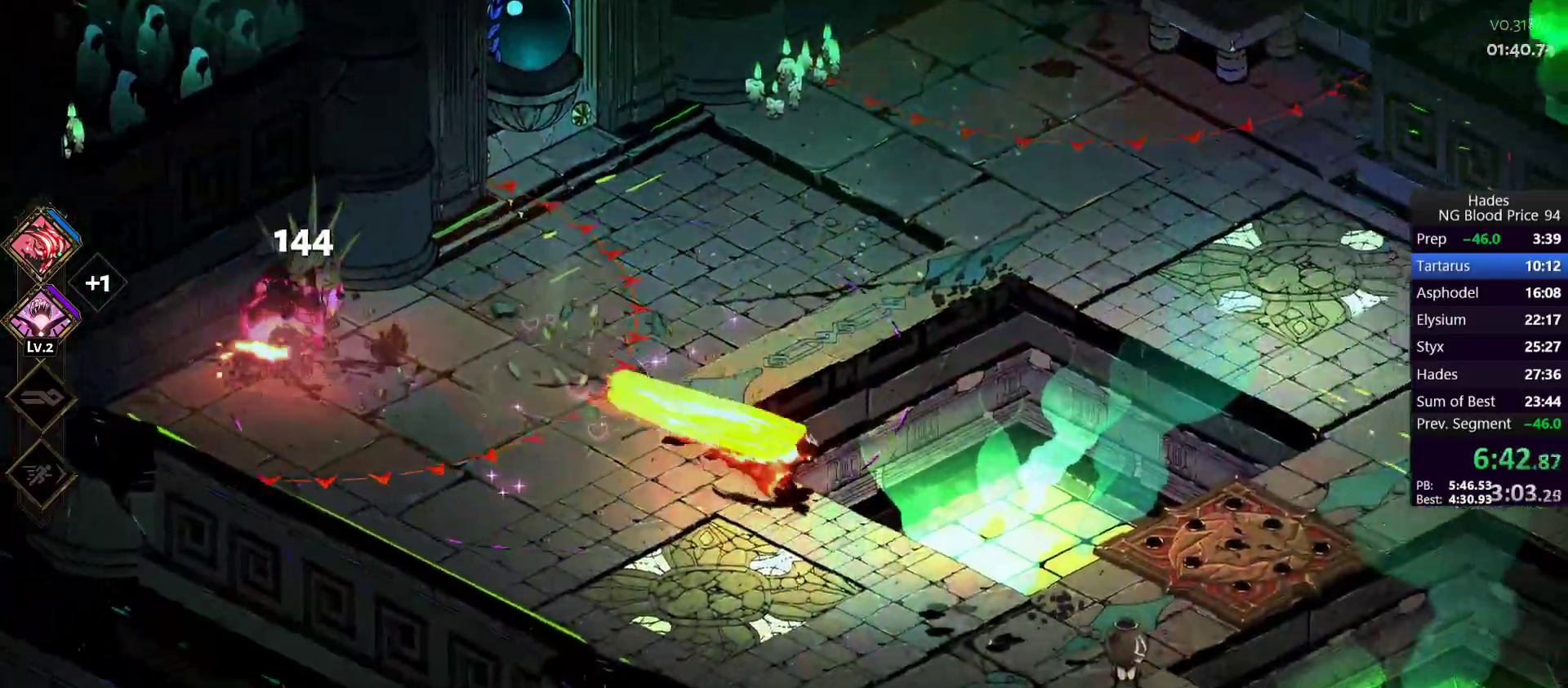
{"buttons": [], "left_stick": "down-right", "events": [[67, "A", "up"], [267, "Y", "down"], [333, "Y", "up"]]}